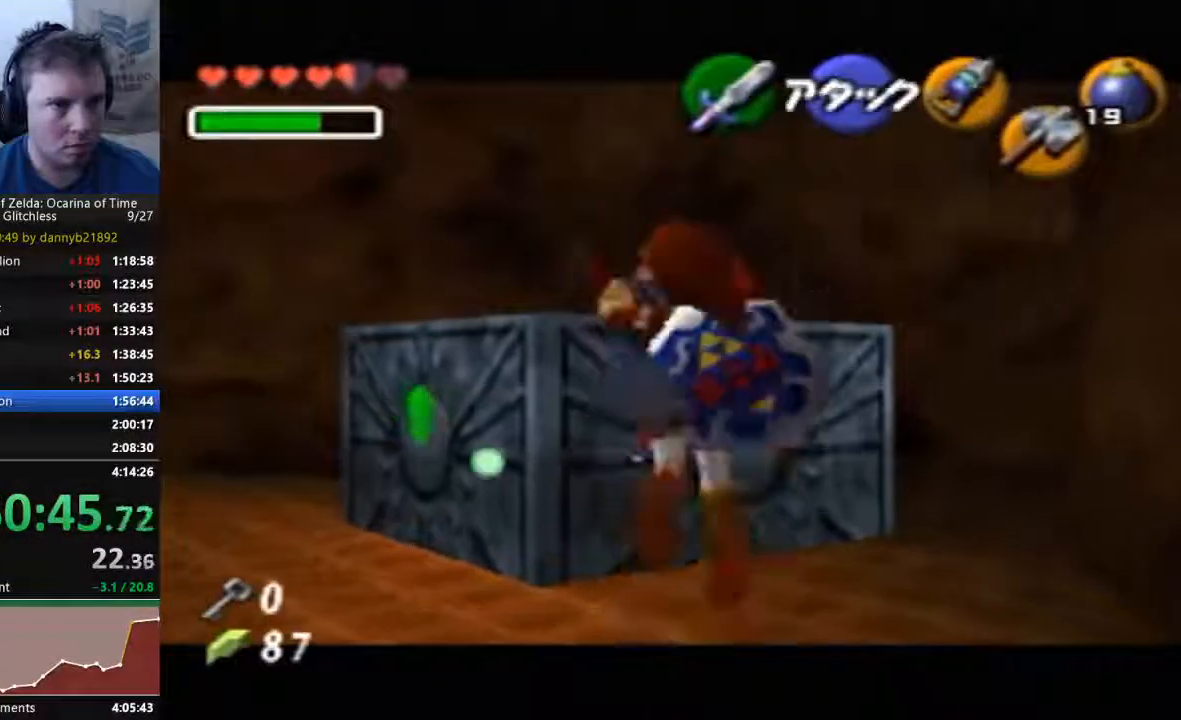
Gameplay with a controller (Nintendo layout); each line is a JSON object with the inputs held at the frame after it (dt_ms = milliseconds from this image to that frame). "events" lists button and stick changes between this image and that frame as [ms after this image, input, new state], when the widget could be followed in between. Not read: L3 R3 START Z.
{"dt_ms": 500, "buttons": [], "left_stick": "center", "events": []}
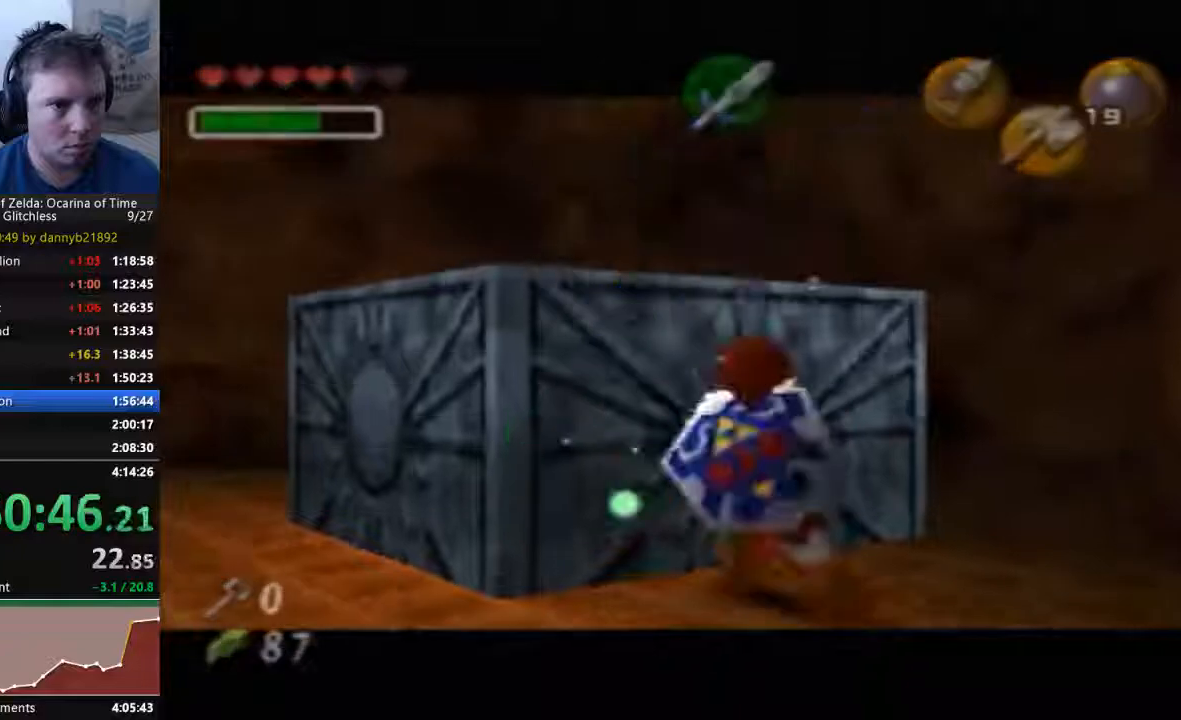
{"dt_ms": 500, "buttons": [], "left_stick": "center", "events": []}
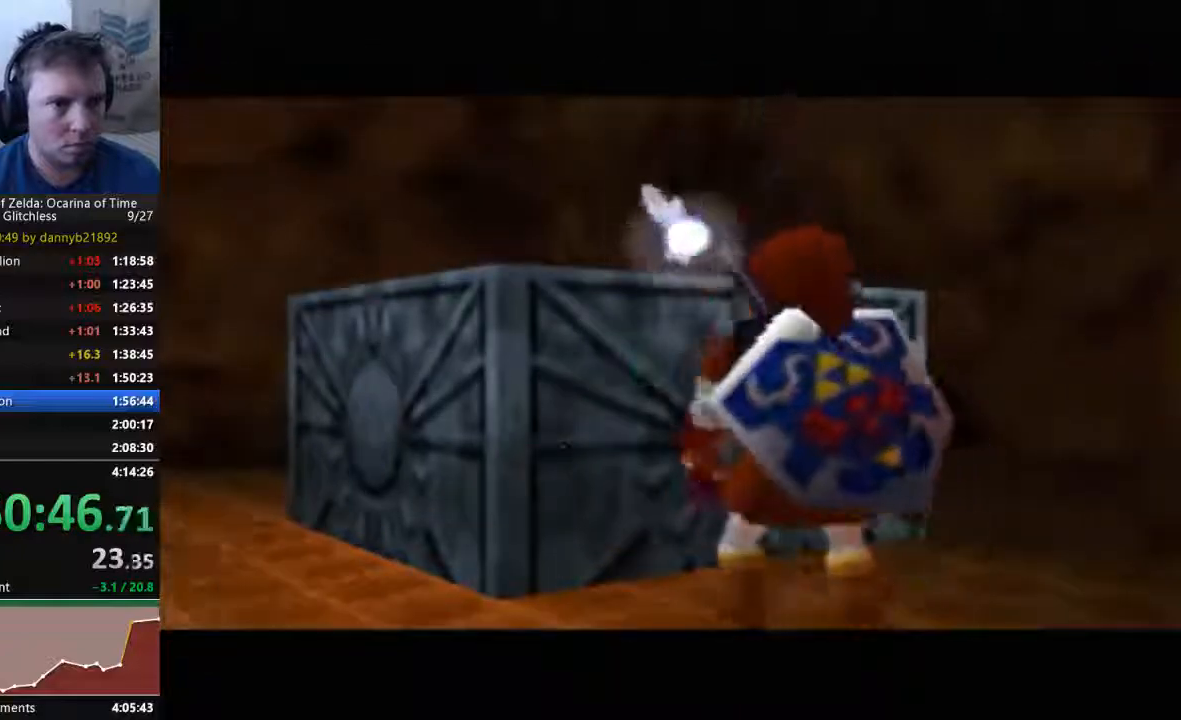
{"dt_ms": 500, "buttons": [], "left_stick": "center", "events": []}
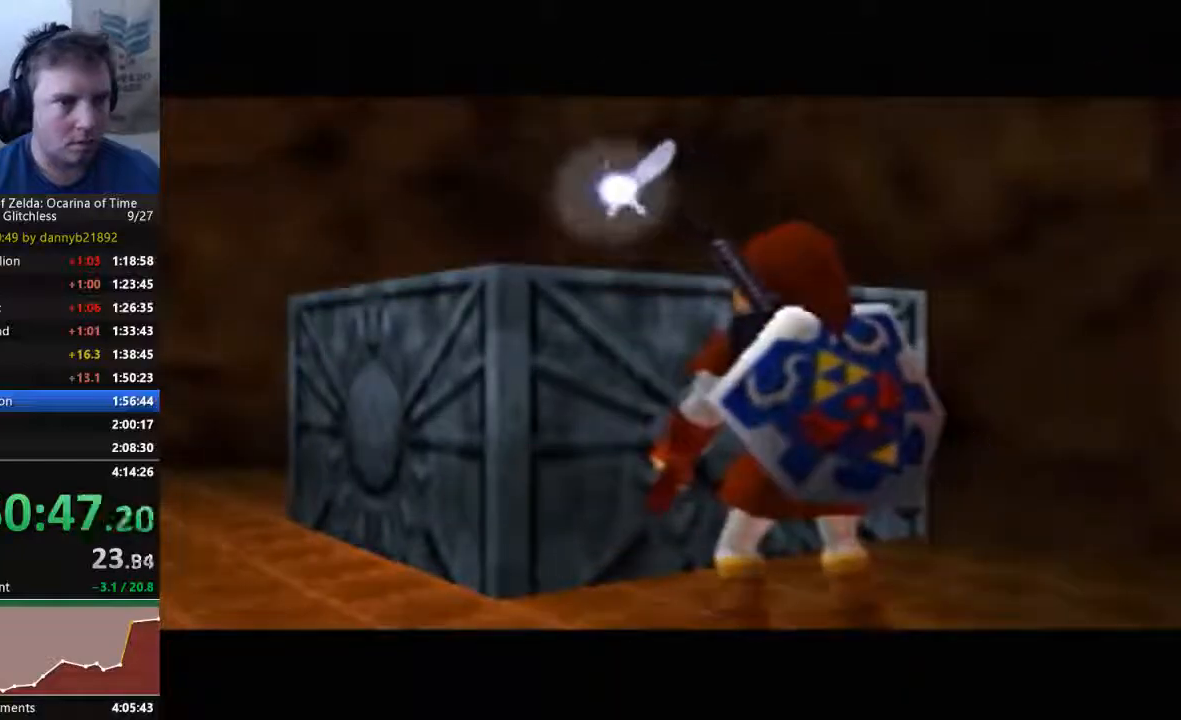
{"dt_ms": 1000, "buttons": [], "left_stick": "center", "events": [[300, "C_DOWN", "down"], [800, "C_DOWN", "up"]]}
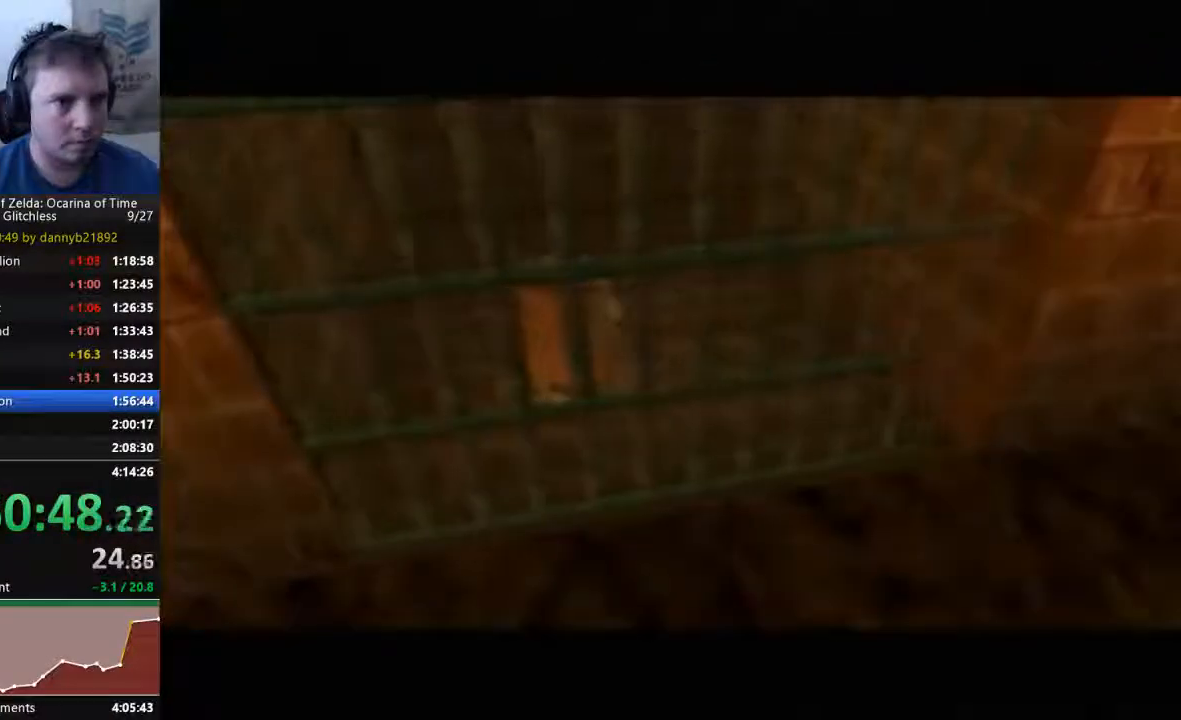
{"dt_ms": 500, "buttons": [], "left_stick": "center", "events": []}
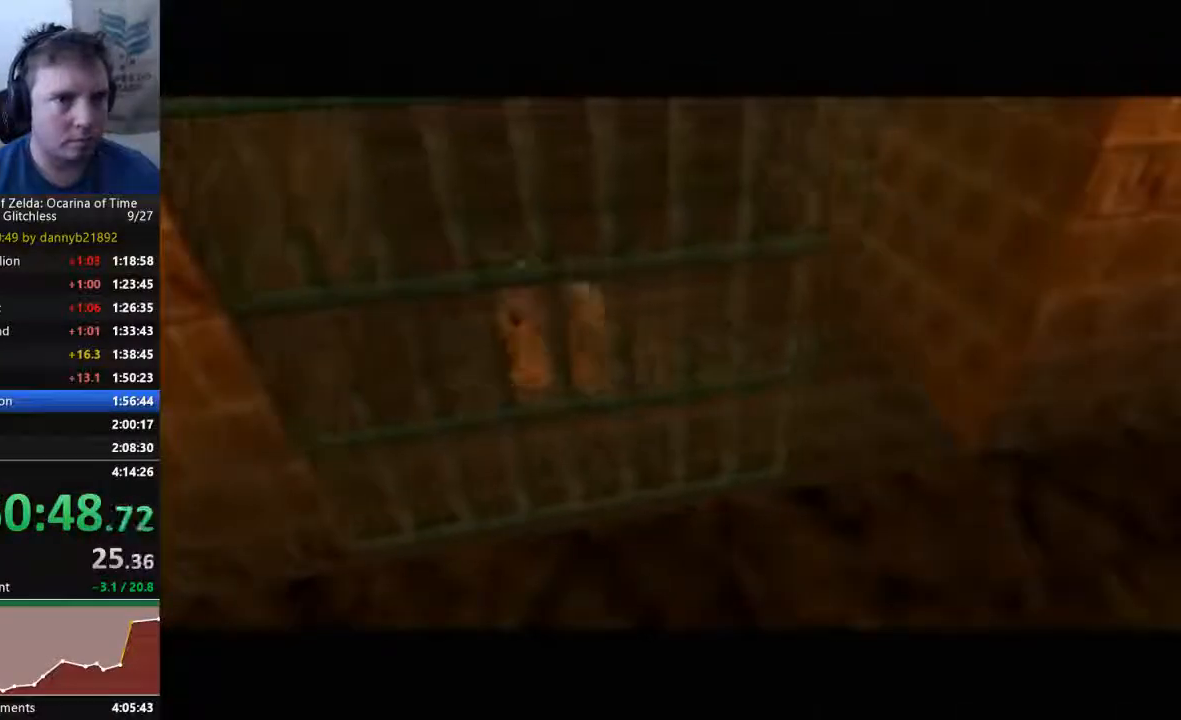
{"dt_ms": 500, "buttons": [], "left_stick": "center", "events": []}
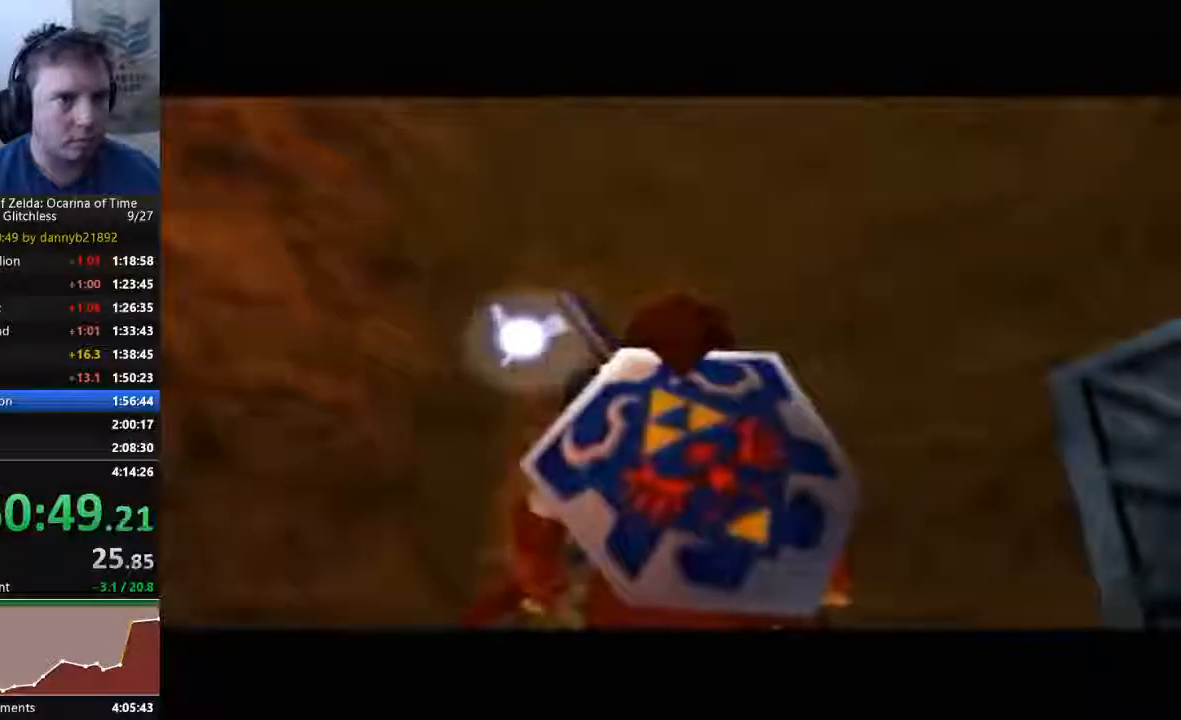
{"dt_ms": 500, "buttons": [], "left_stick": "up", "events": [[333, "left_stick", "up"]]}